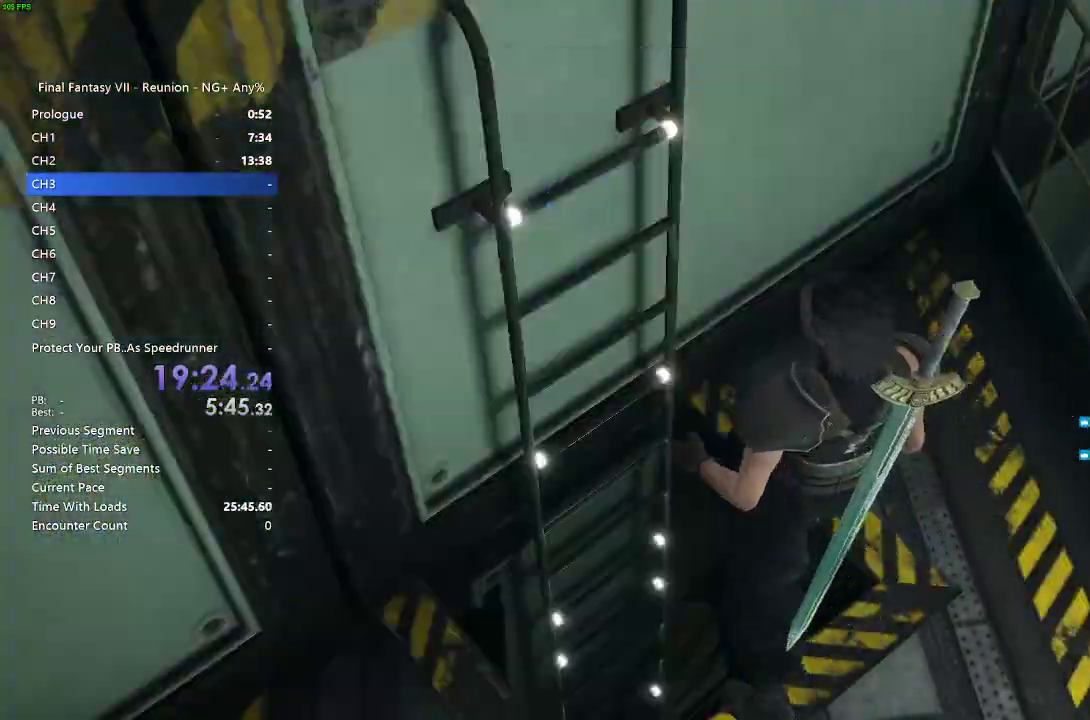
Gameplay with a controller (PlayStation layout); each line is a JSON object with the inputs held at the frame after it. "events" lists button and stick changes between this image and that frame as [ms after this image, input, new state], when the widget could be followed in between.
{"buttons": [], "left_stick": "down", "right_stick": "center", "events": [[117, "left_stick", "center"], [233, "R2", "up"], [500, "left_stick", "down"]]}
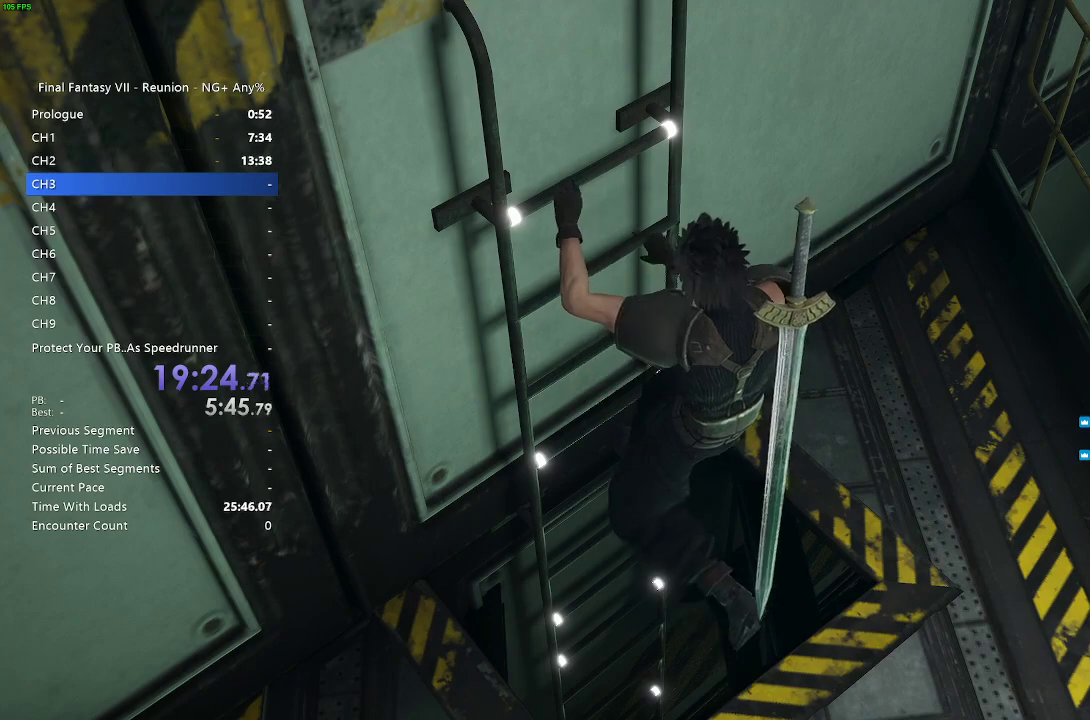
{"buttons": [], "left_stick": "down", "right_stick": "center", "events": []}
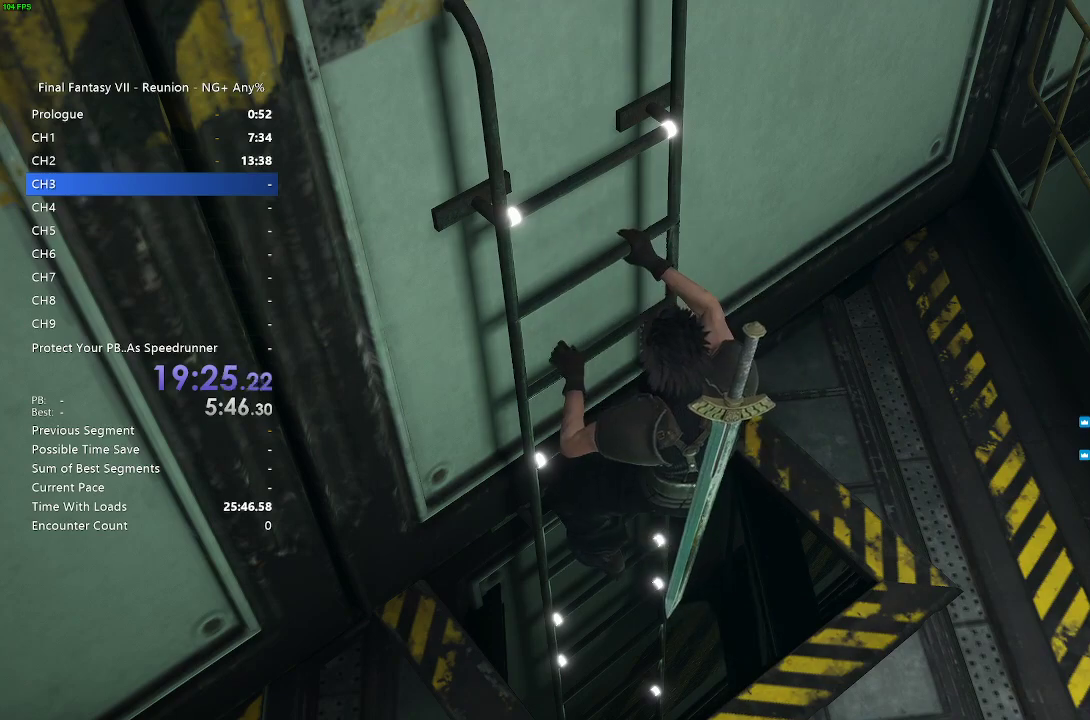
{"buttons": [], "left_stick": "down", "right_stick": "center", "events": [[267, "right_stick", "up"], [383, "right_stick", "center"]]}
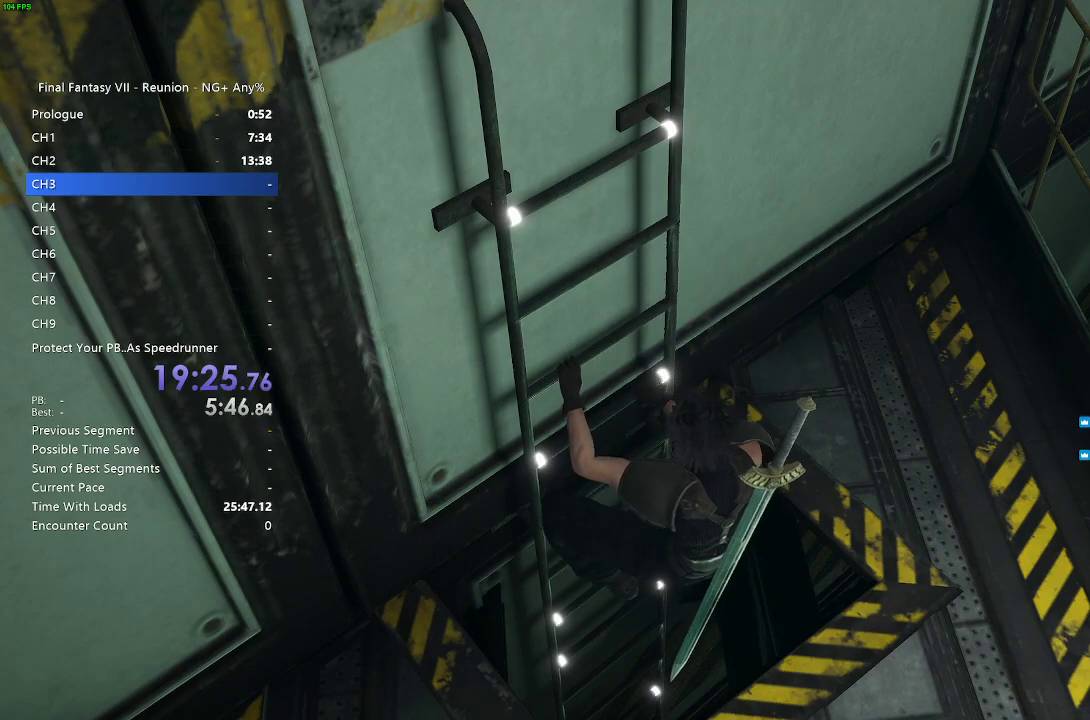
{"buttons": [], "left_stick": "down", "right_stick": "center", "events": []}
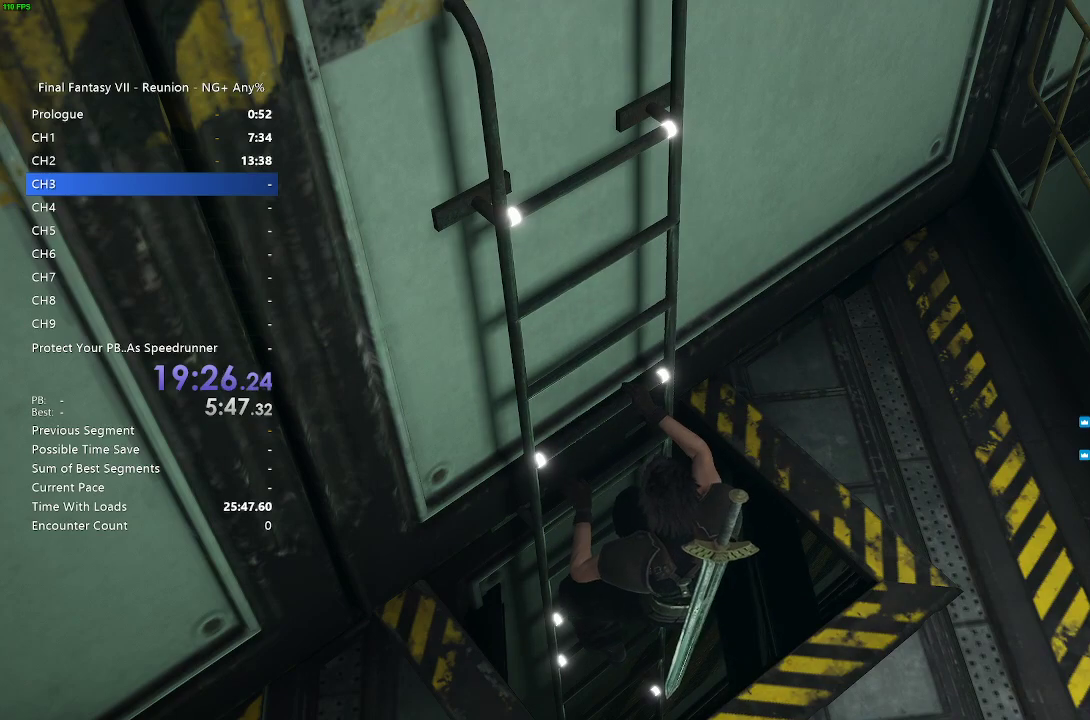
{"buttons": [], "left_stick": "down", "right_stick": "center", "events": []}
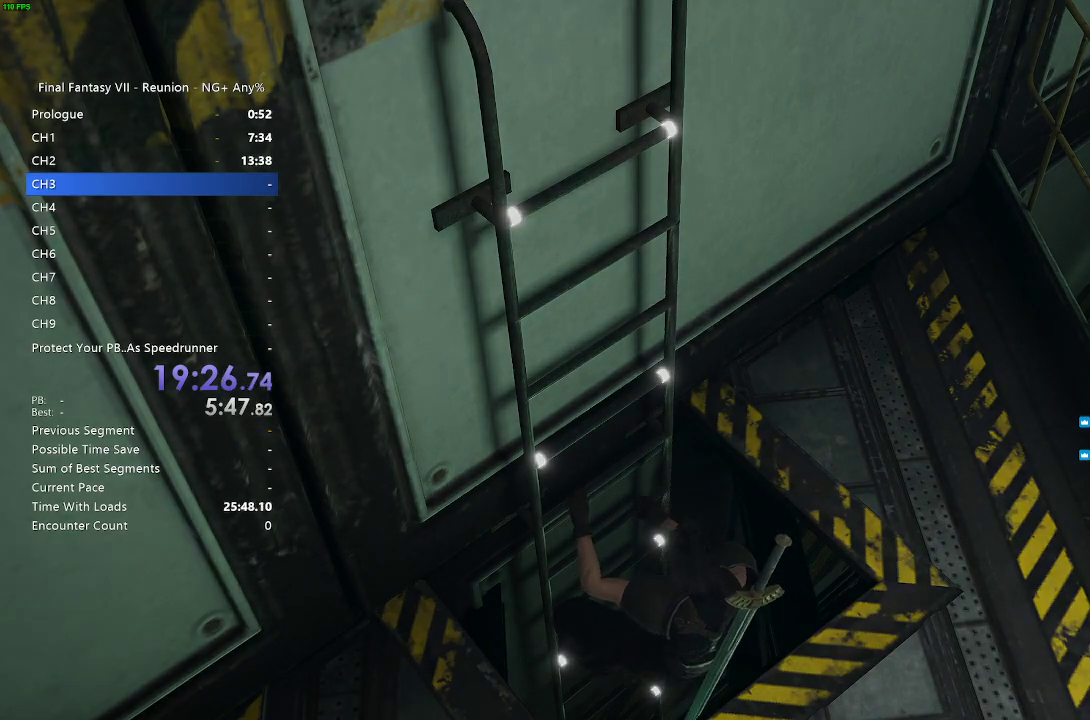
{"buttons": [], "left_stick": "down-left", "right_stick": "center", "events": [[50, "left_stick", "down-left"]]}
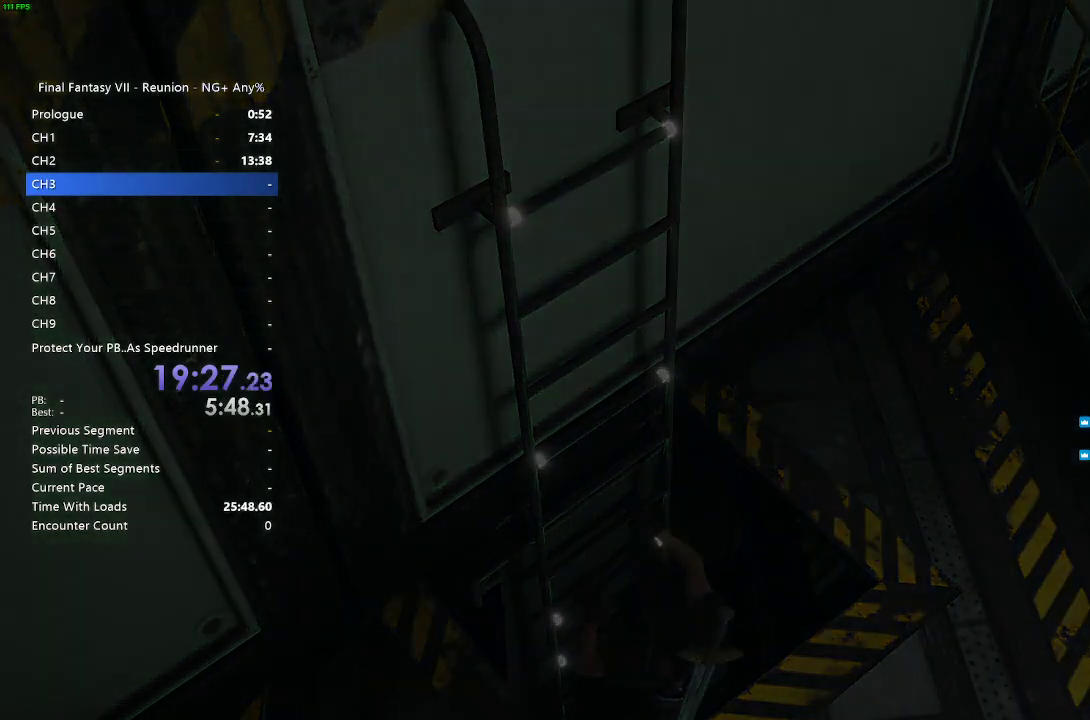
{"buttons": [], "left_stick": "center", "right_stick": "center", "events": [[167, "left_stick", "center"]]}
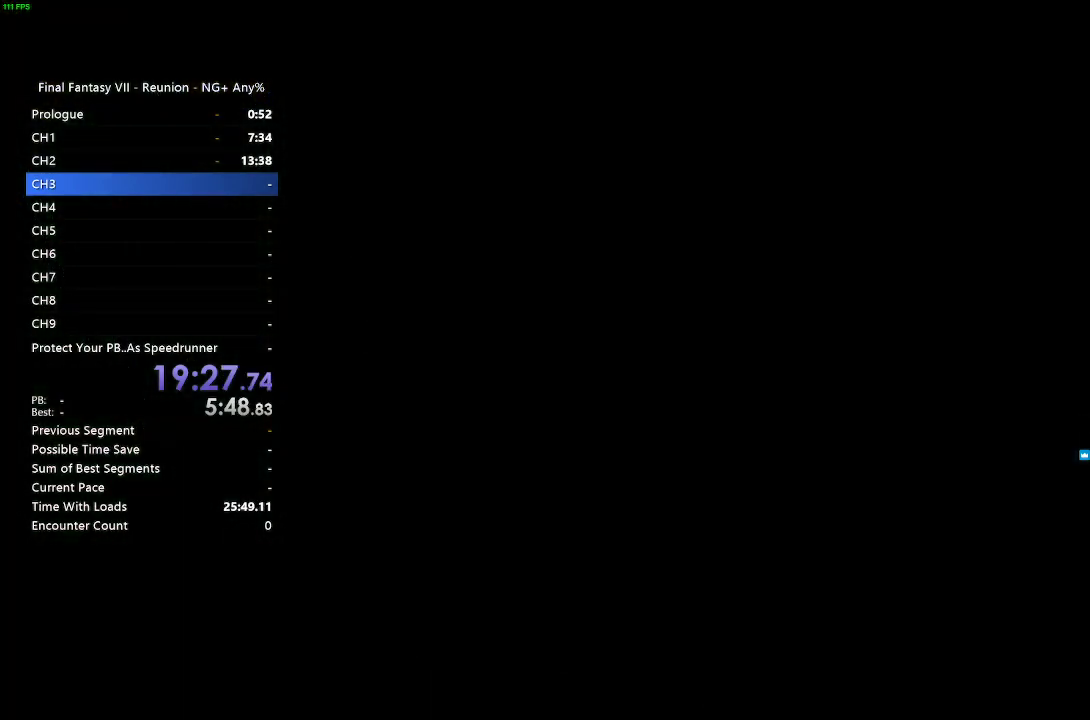
{"buttons": [], "left_stick": "center", "right_stick": "center", "events": []}
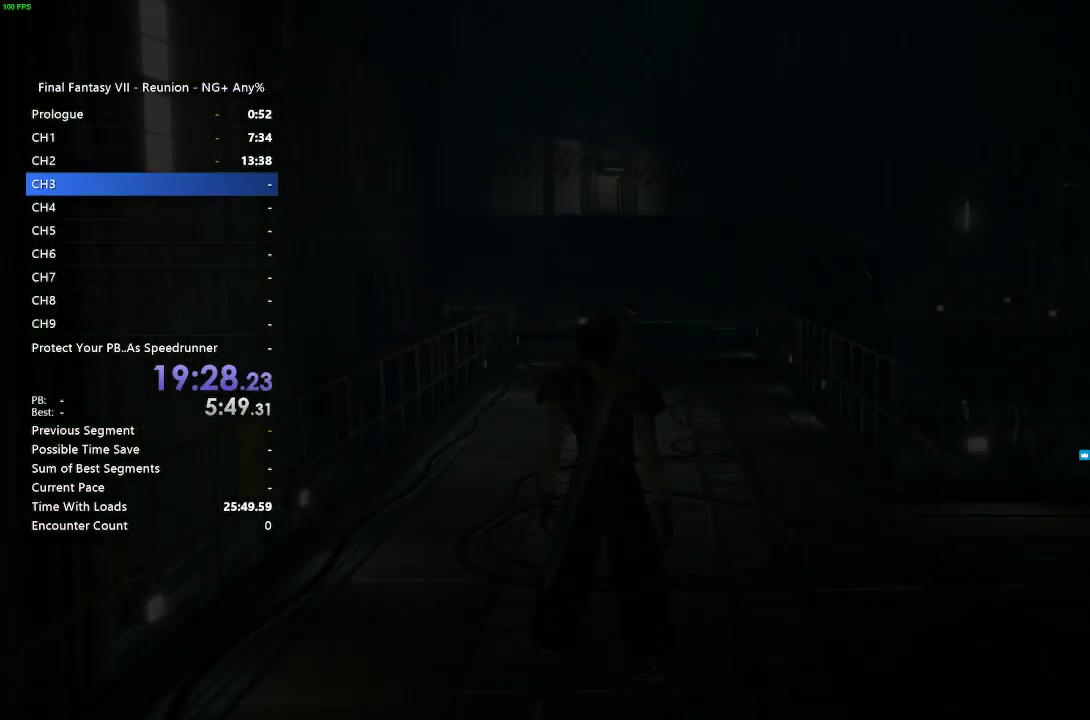
{"buttons": [], "left_stick": "center", "right_stick": "center", "events": []}
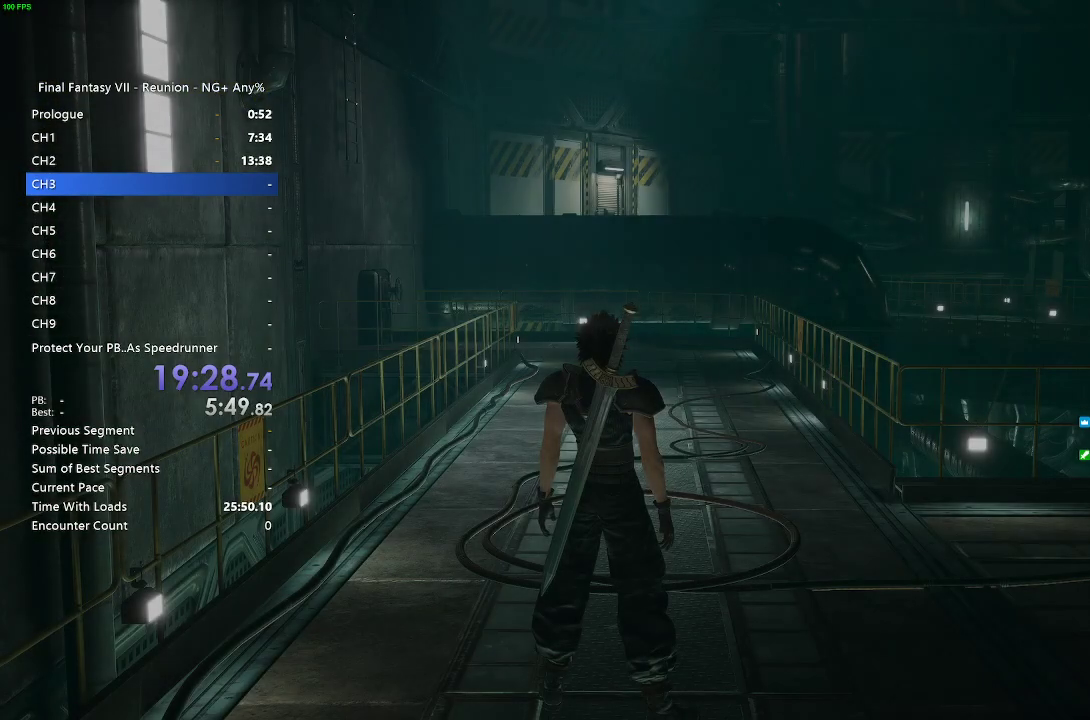
{"buttons": [], "left_stick": "center", "right_stick": "center", "events": []}
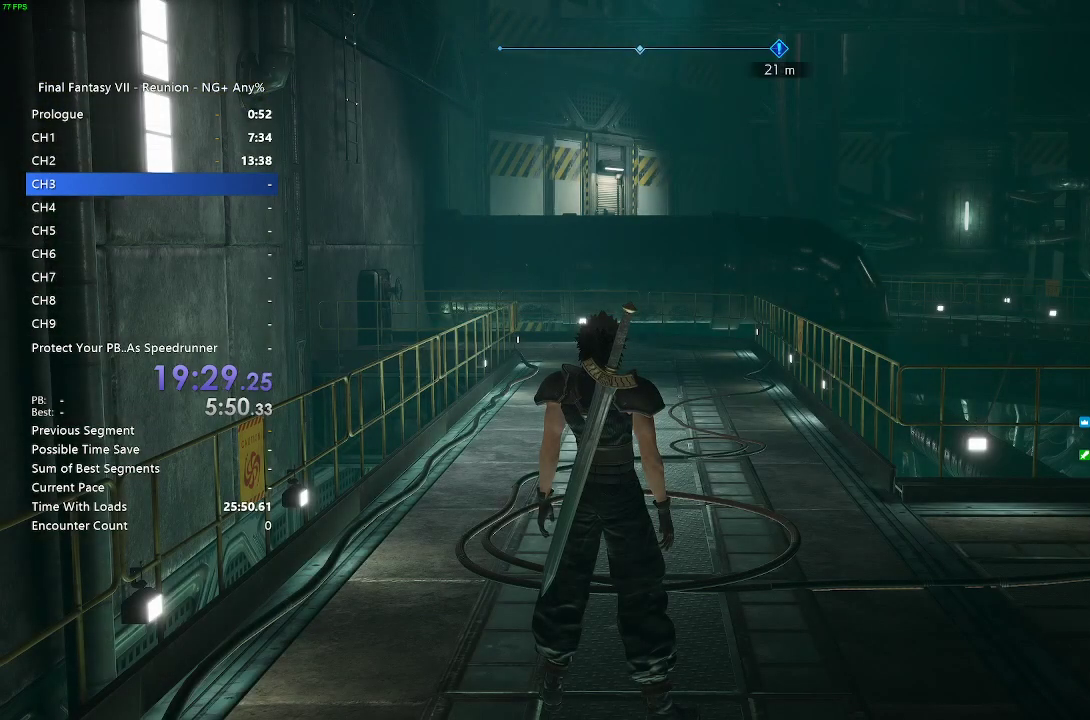
{"buttons": [], "left_stick": "center", "right_stick": "center", "events": []}
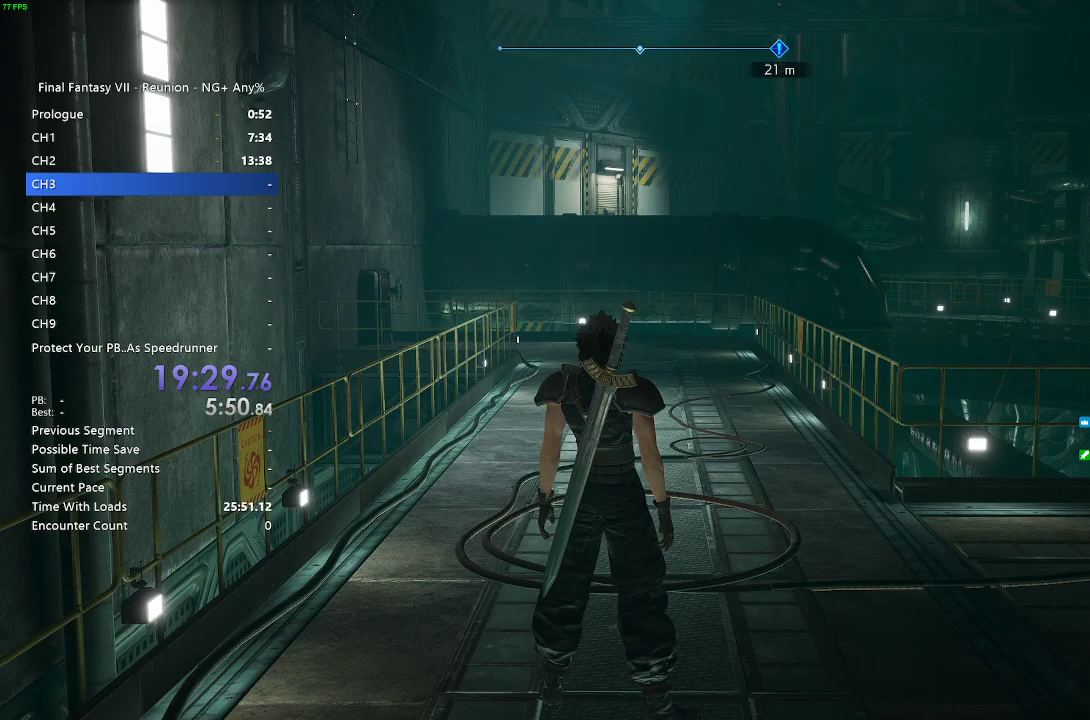
{"buttons": [], "left_stick": "center", "right_stick": "right", "events": [[333, "right_stick", "down-right"], [350, "left_stick", "up"], [383, "right_stick", "right"], [483, "left_stick", "center"]]}
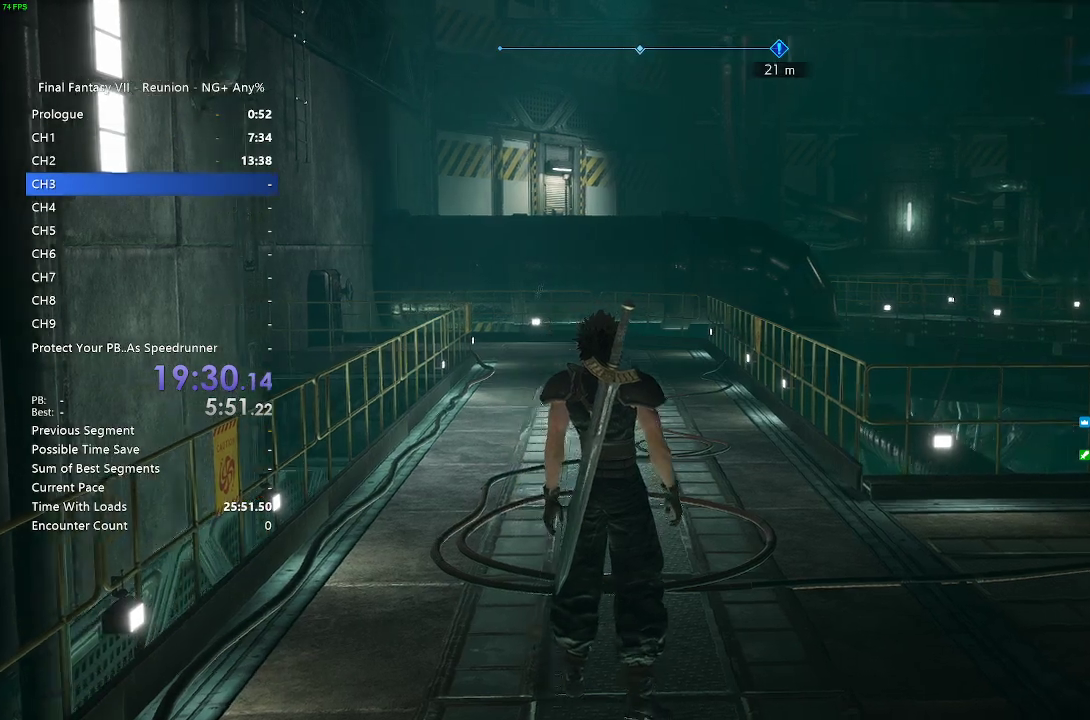
{"buttons": [], "left_stick": "center", "right_stick": "center", "events": [[217, "right_stick", "center"]]}
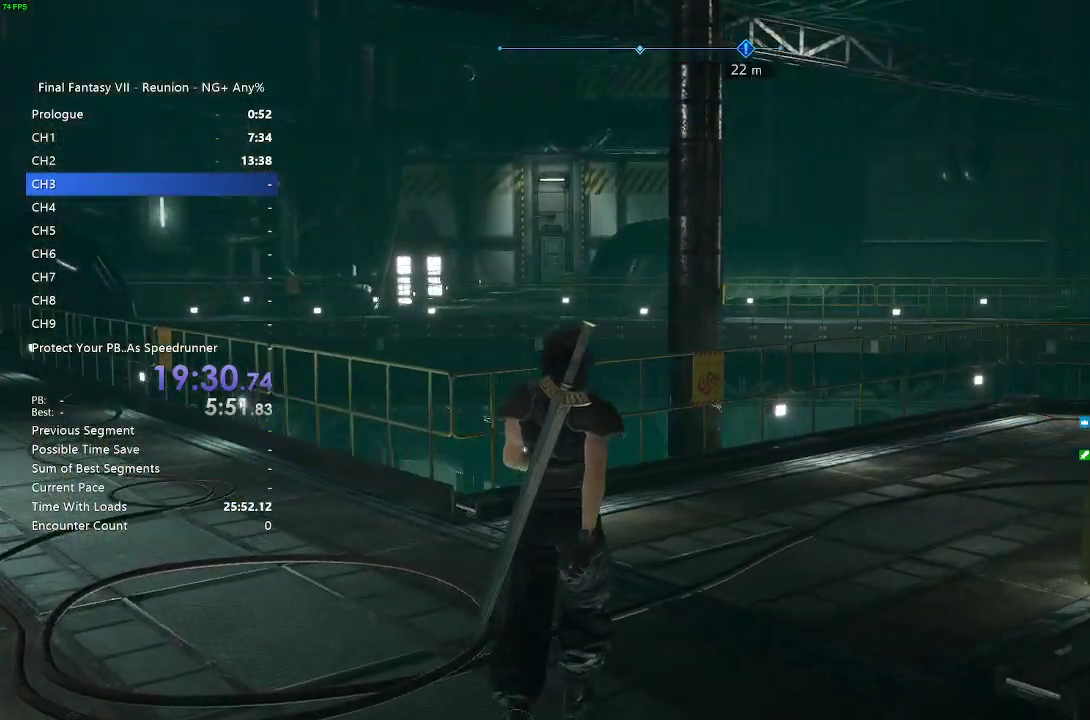
{"buttons": [], "left_stick": "up-left", "right_stick": "center", "events": [[467, "left_stick", "up-left"]]}
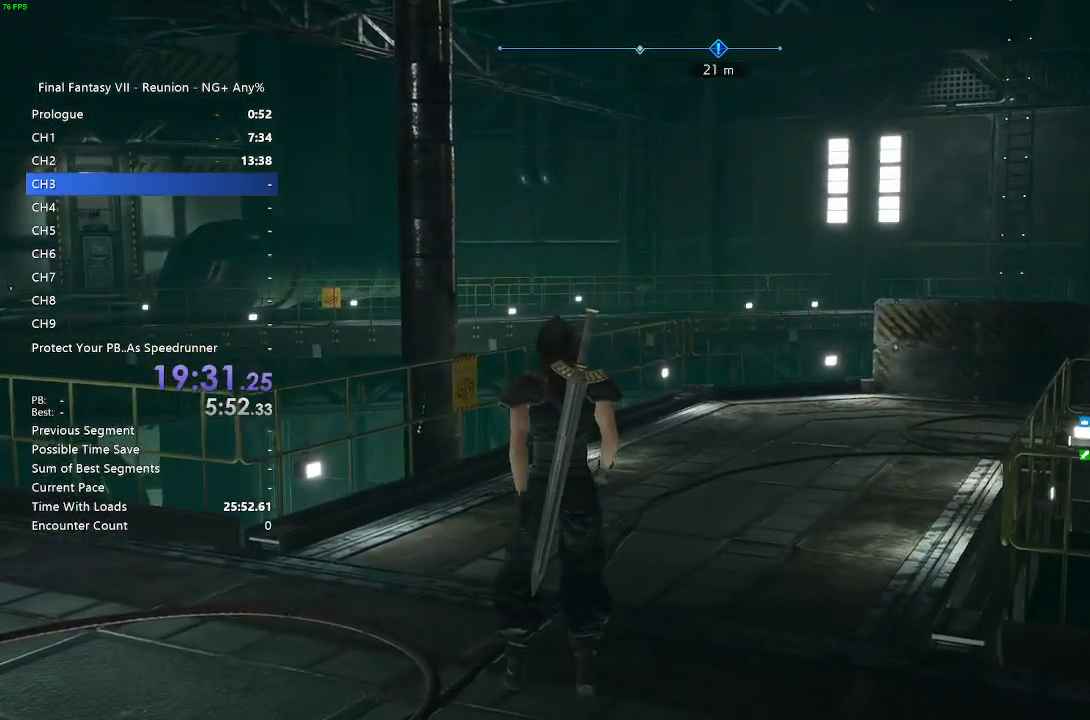
{"buttons": [], "left_stick": "up", "right_stick": "right", "events": [[283, "left_stick", "up"], [383, "right_stick", "right"]]}
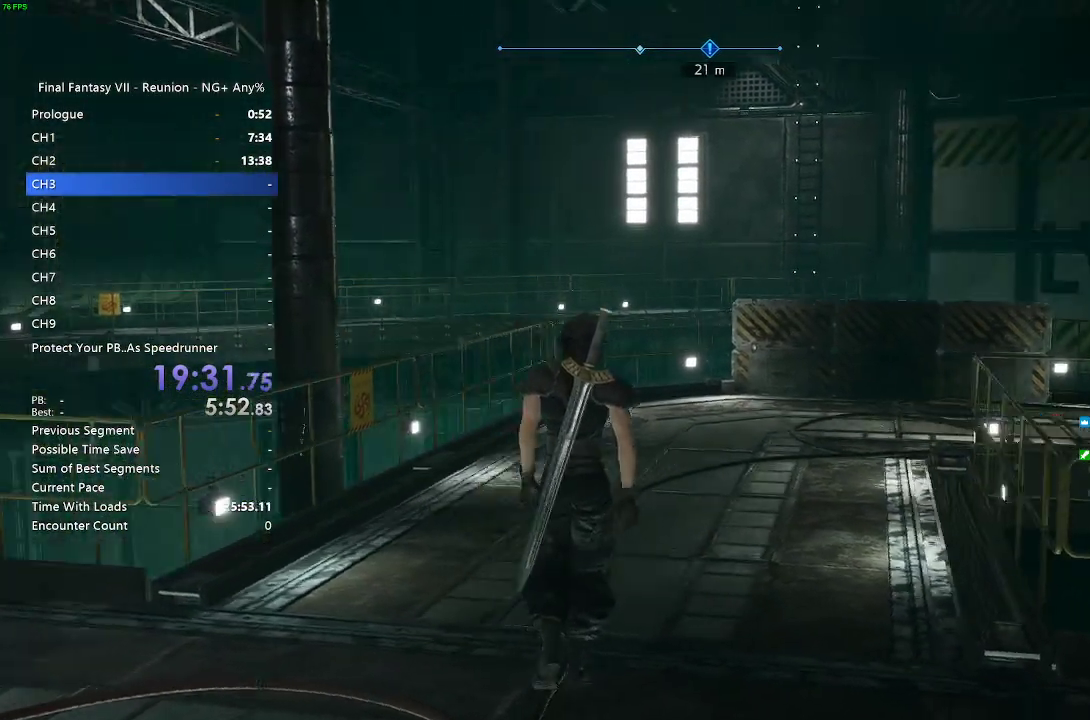
{"buttons": [], "left_stick": "up", "right_stick": "center", "events": [[100, "right_stick", "center"]]}
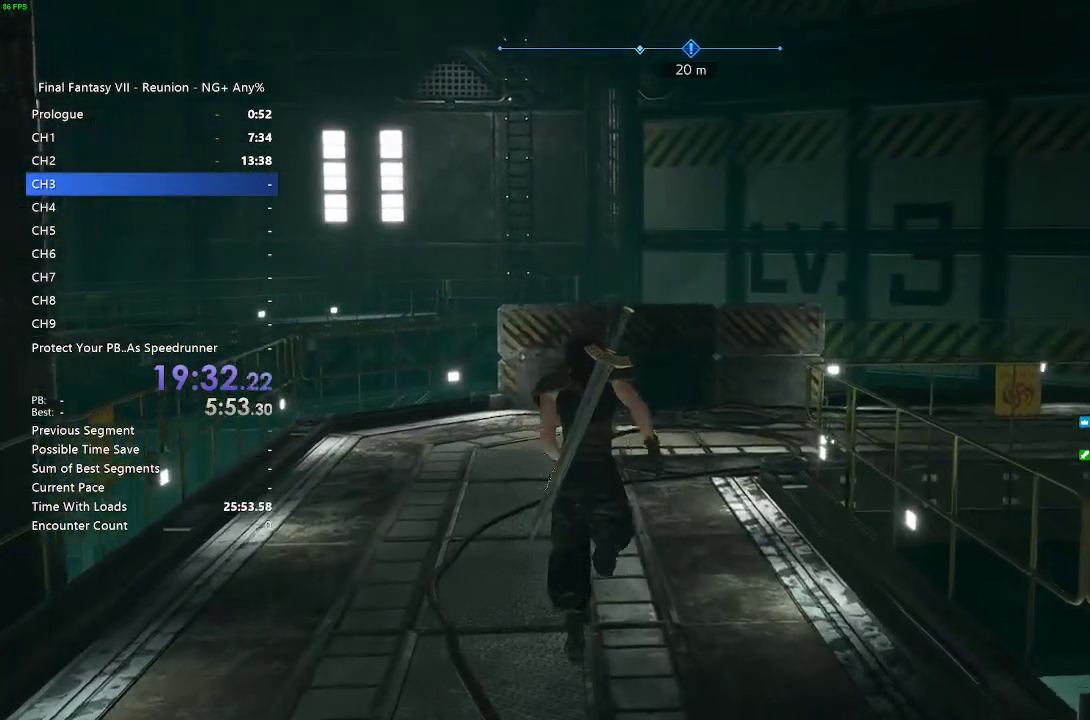
{"buttons": [], "left_stick": "center", "right_stick": "center", "events": [[50, "left_stick", "center"], [50, "right_stick", "right"], [300, "left_stick", "up-left"], [300, "right_stick", "center"], [350, "left_stick", "center"]]}
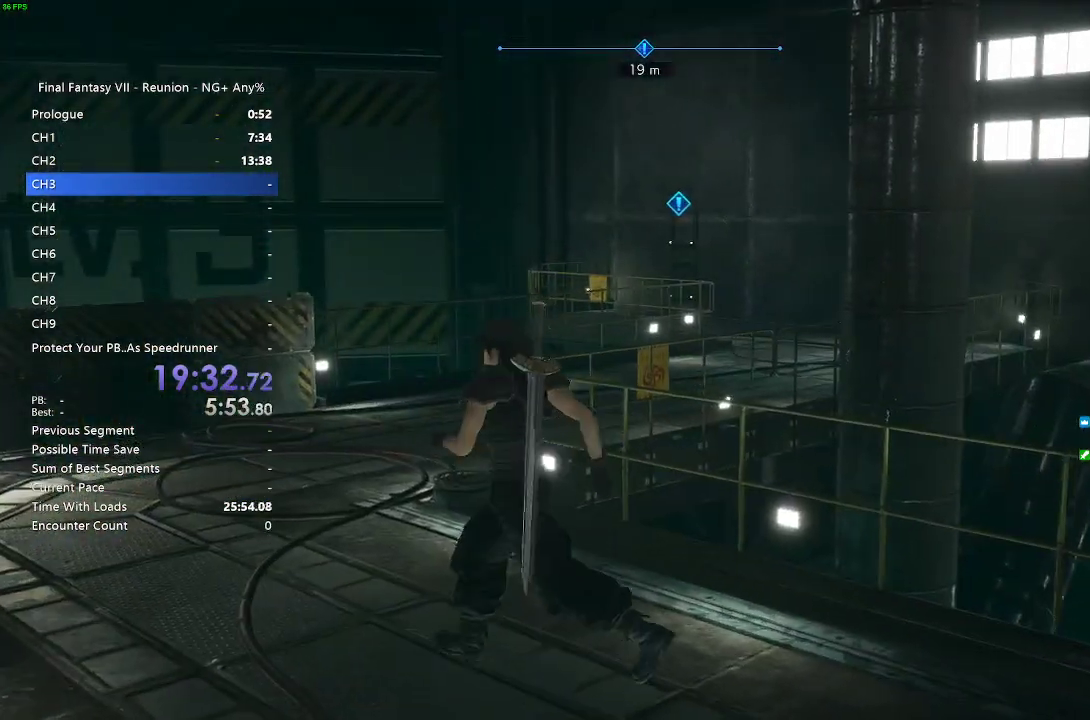
{"buttons": ["R2"], "left_stick": "up-left", "right_stick": "center", "events": [[183, "left_stick", "up-left"], [333, "R2", "down"]]}
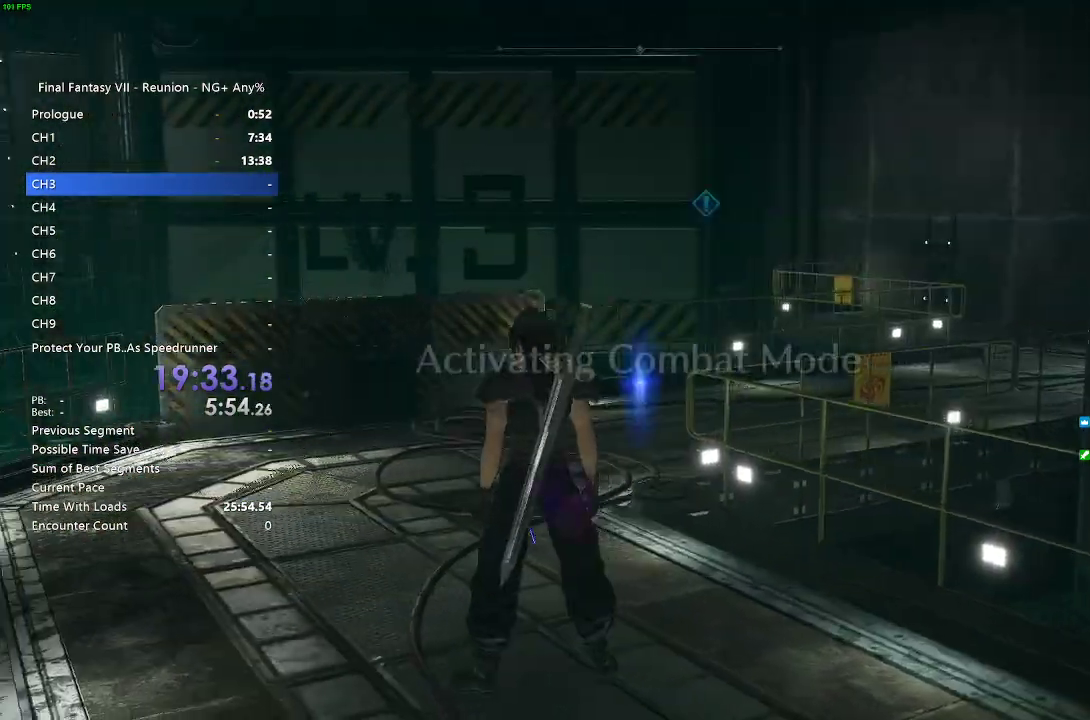
{"buttons": ["R2"], "left_stick": "center", "right_stick": "center", "events": [[133, "R2", "up"], [133, "left_stick", "up"], [200, "R2", "down"], [350, "left_stick", "up-right"], [500, "left_stick", "center"]]}
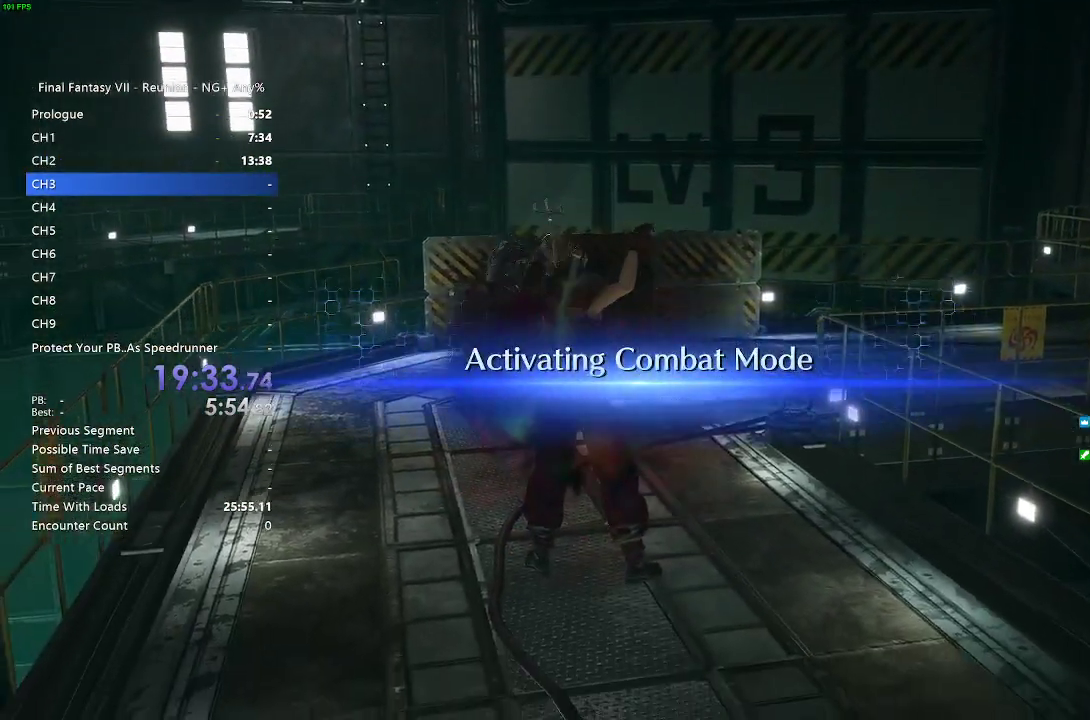
{"buttons": [], "left_stick": "center", "right_stick": "center", "events": [[183, "R2", "up"]]}
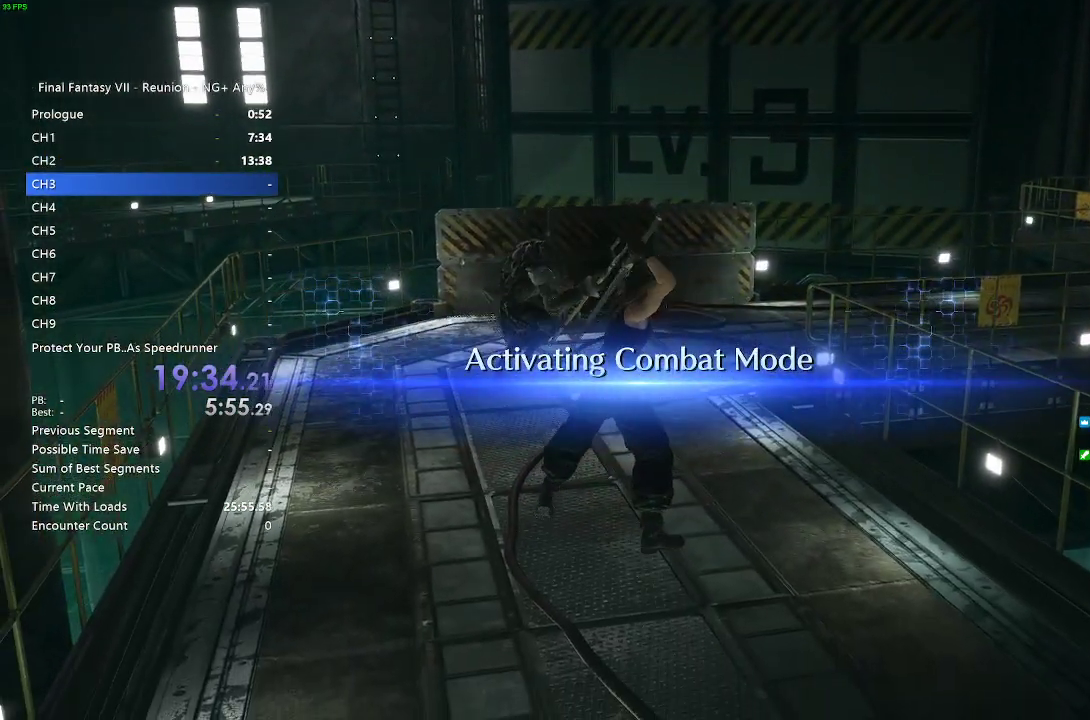
{"buttons": [], "left_stick": "up", "right_stick": "center", "events": [[83, "right_stick", "left"], [333, "right_stick", "center"], [383, "left_stick", "up"]]}
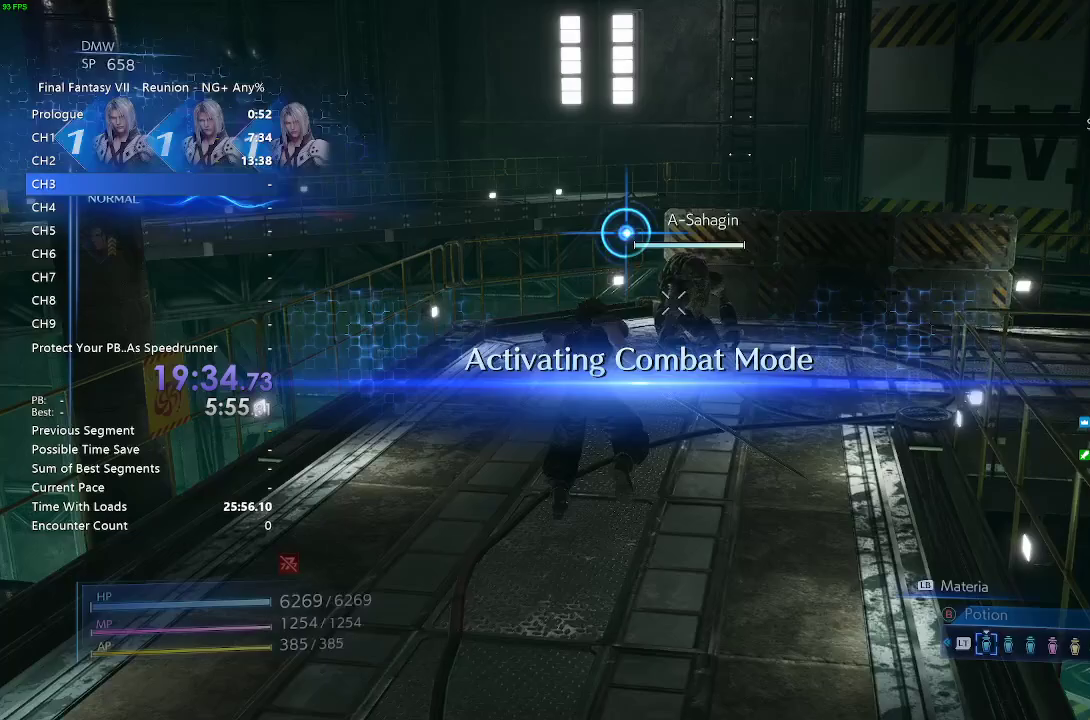
{"buttons": ["SQUARE"], "left_stick": "center", "right_stick": "center", "events": [[283, "SQUARE", "down"], [367, "left_stick", "center"], [400, "SQUARE", "up"], [500, "SQUARE", "down"]]}
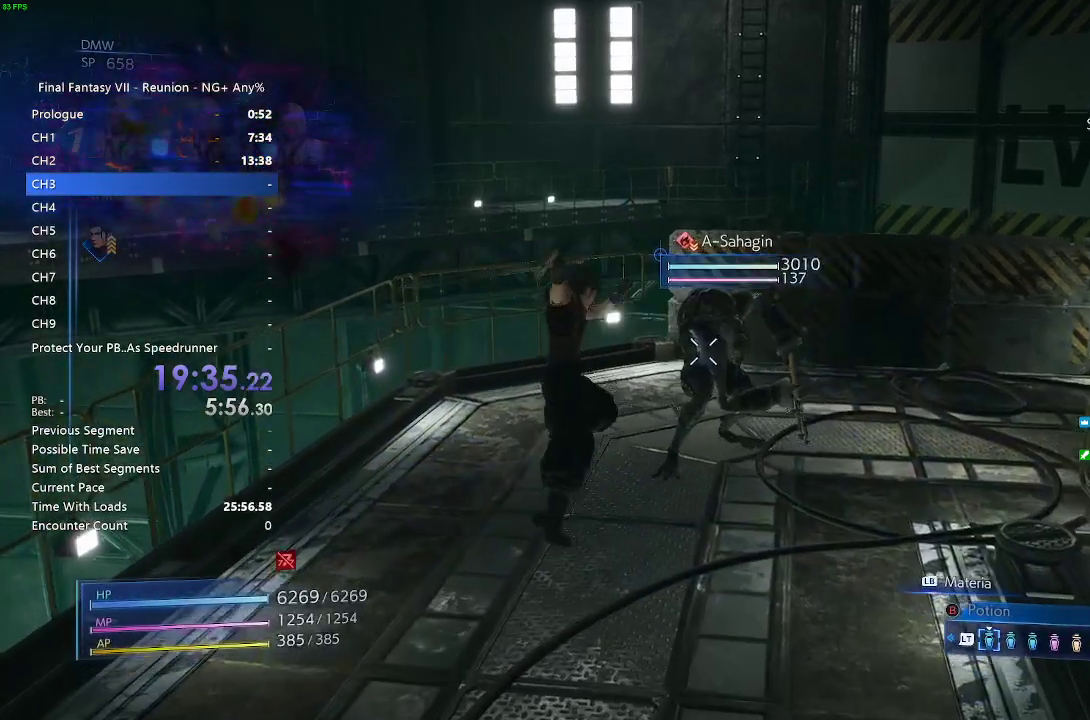
{"buttons": [], "left_stick": "right", "right_stick": "center", "events": [[50, "left_stick", "down-right"], [83, "SQUARE", "up"], [167, "SQUARE", "down"], [267, "SQUARE", "up"], [300, "left_stick", "center"], [367, "SQUARE", "down"], [433, "left_stick", "right"], [483, "SQUARE", "up"]]}
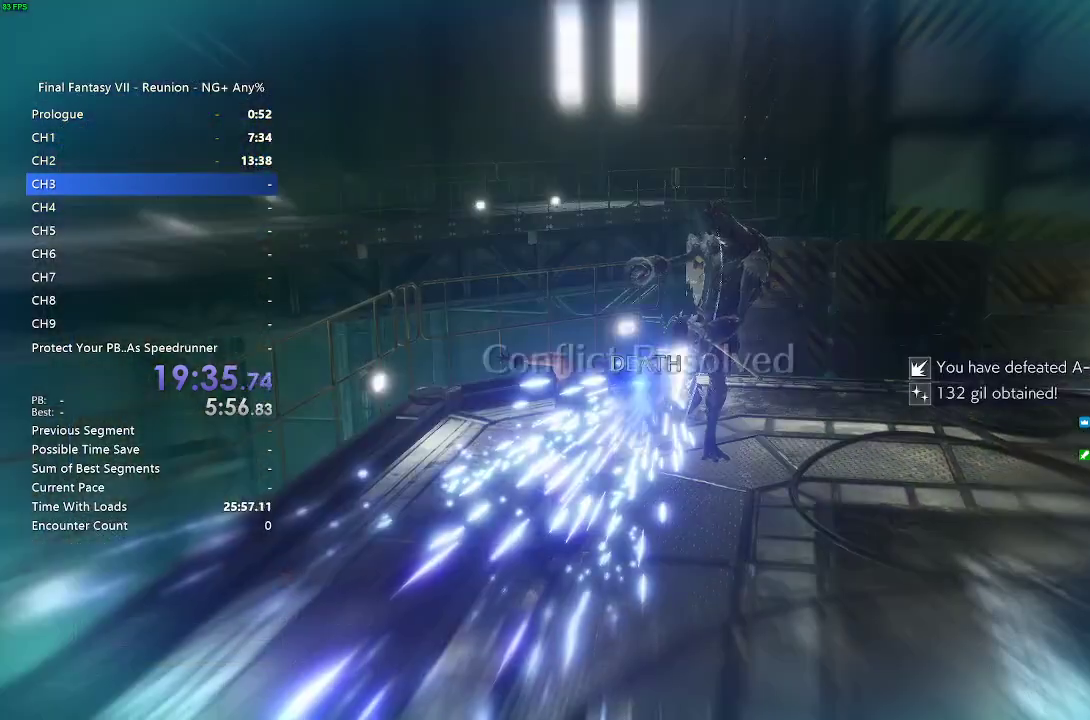
{"buttons": ["R2"], "left_stick": "up-right", "right_stick": "right", "events": [[83, "left_stick", "up-right"], [267, "R2", "down"], [283, "right_stick", "right"]]}
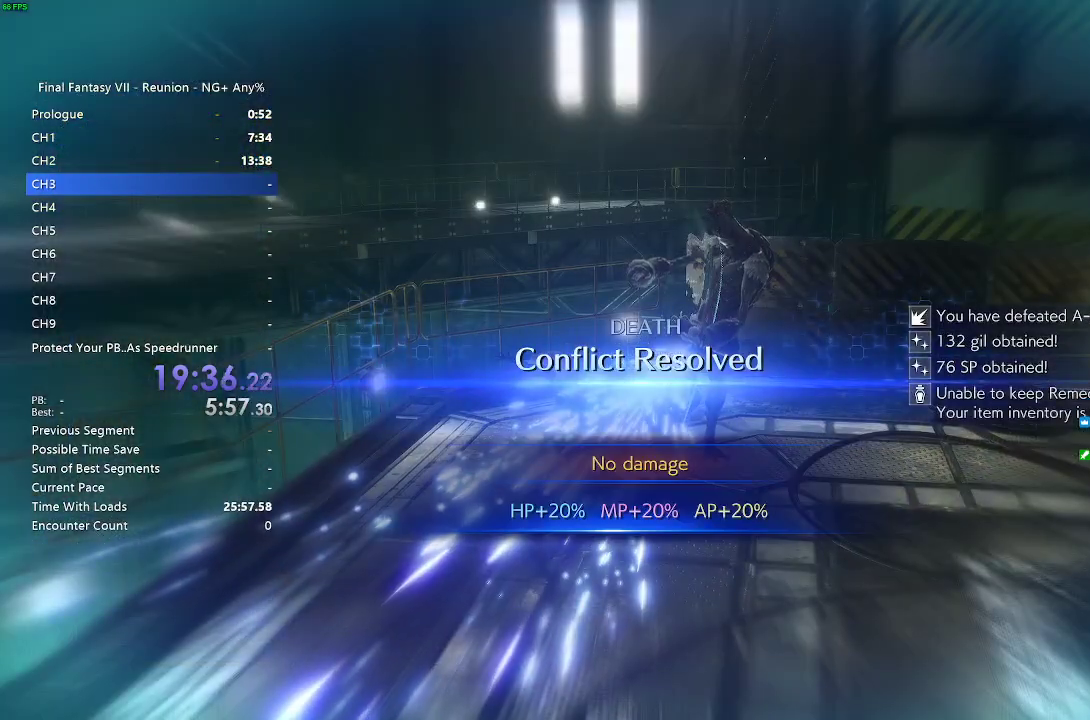
{"buttons": ["R2"], "left_stick": "up-right", "right_stick": "right", "events": []}
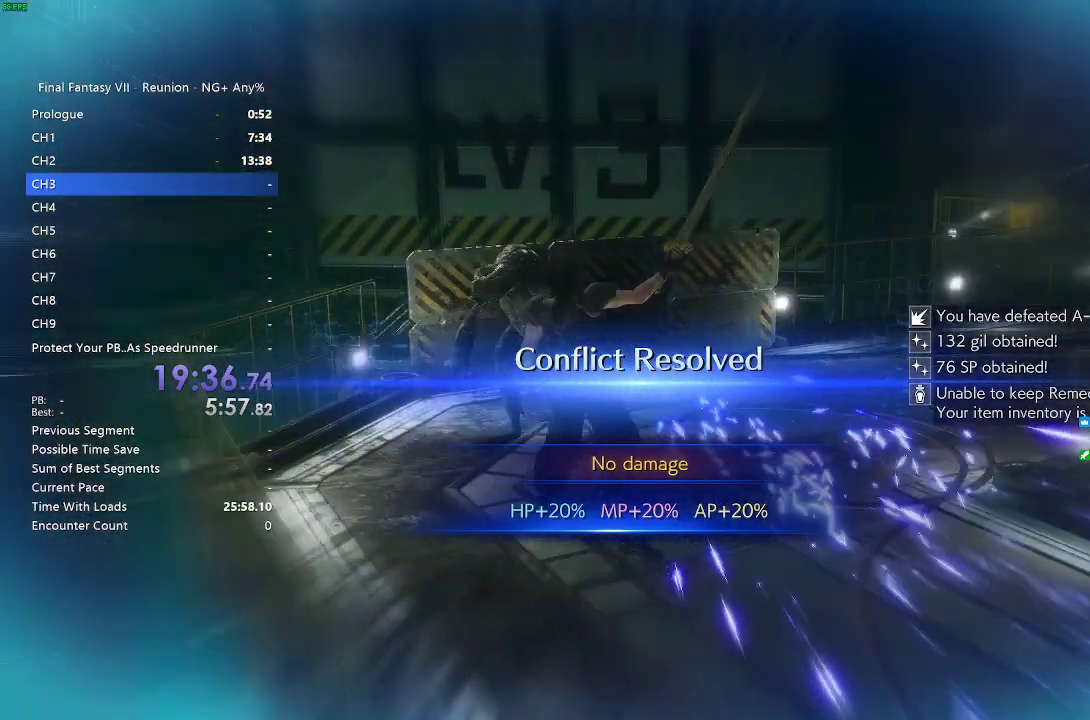
{"buttons": ["R2"], "left_stick": "up-left", "right_stick": "right", "events": [[133, "left_stick", "up"], [383, "left_stick", "up-left"]]}
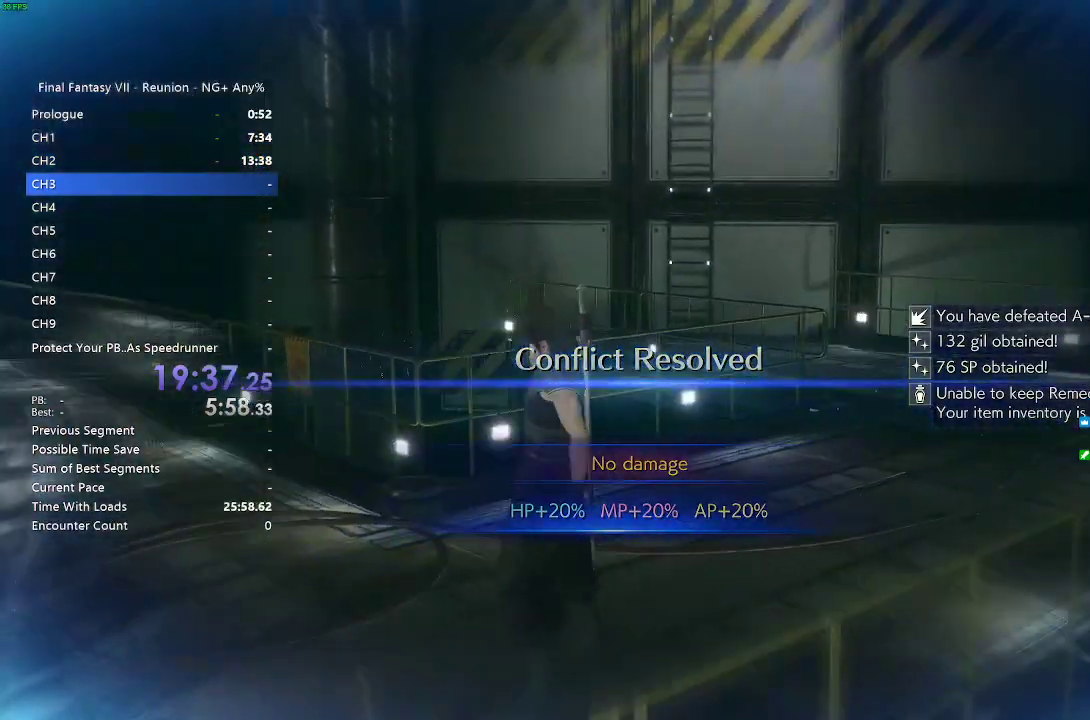
{"buttons": ["R2"], "left_stick": "center", "right_stick": "center", "events": [[133, "left_stick", "center"], [350, "right_stick", "center"]]}
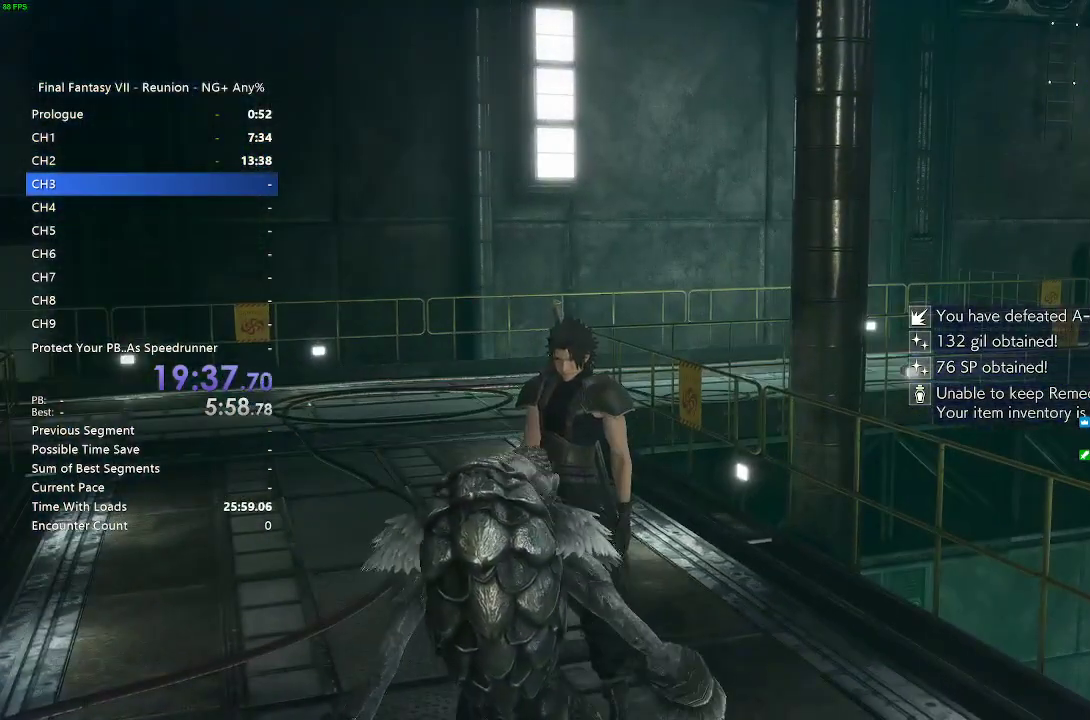
{"buttons": ["R2"], "left_stick": "center", "right_stick": "center", "events": [[33, "right_stick", "right"], [233, "right_stick", "center"]]}
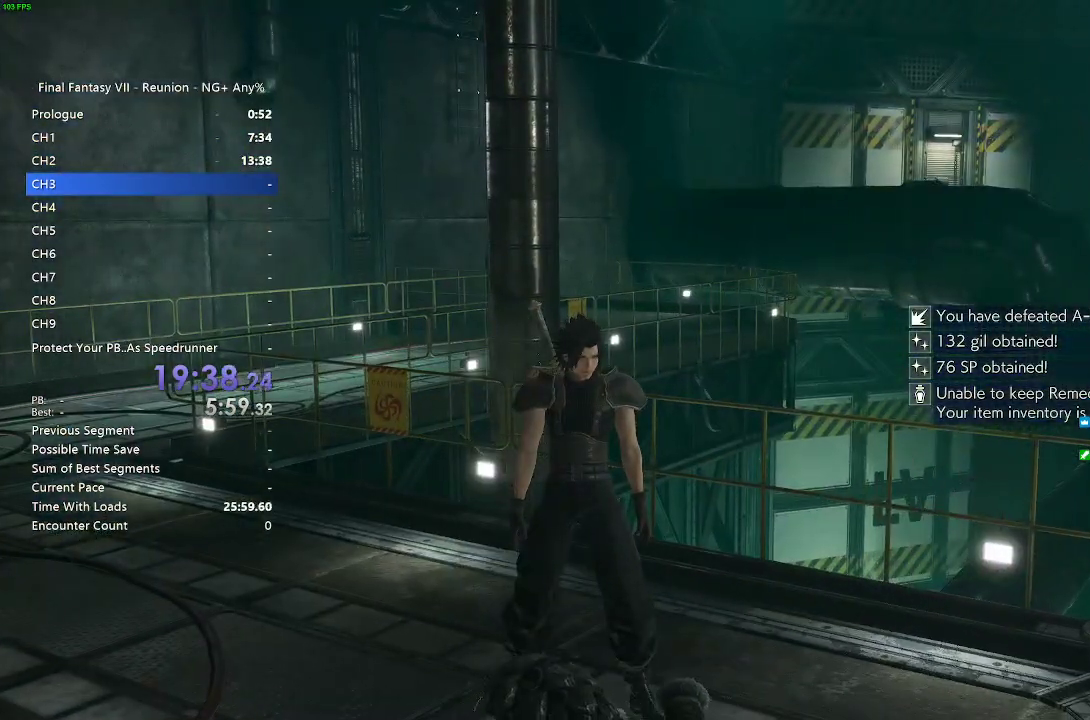
{"buttons": ["R2"], "left_stick": "down", "right_stick": "center", "events": [[250, "right_stick", "left"], [300, "left_stick", "down"], [500, "right_stick", "center"]]}
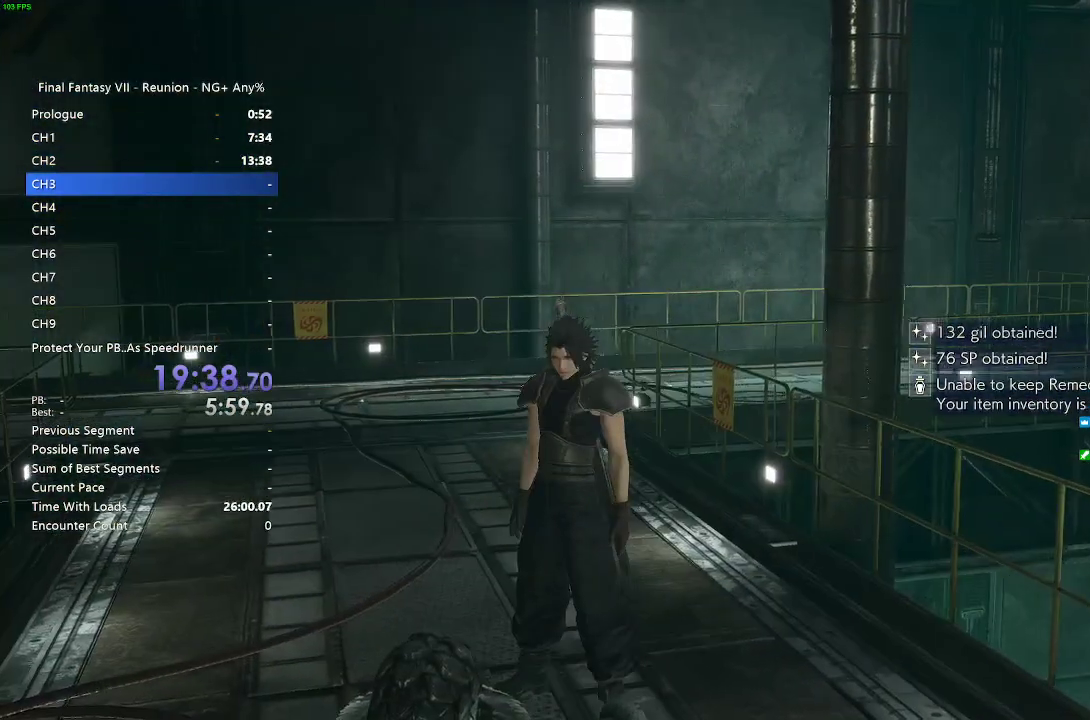
{"buttons": ["R2"], "left_stick": "center", "right_stick": "center", "events": [[200, "left_stick", "center"]]}
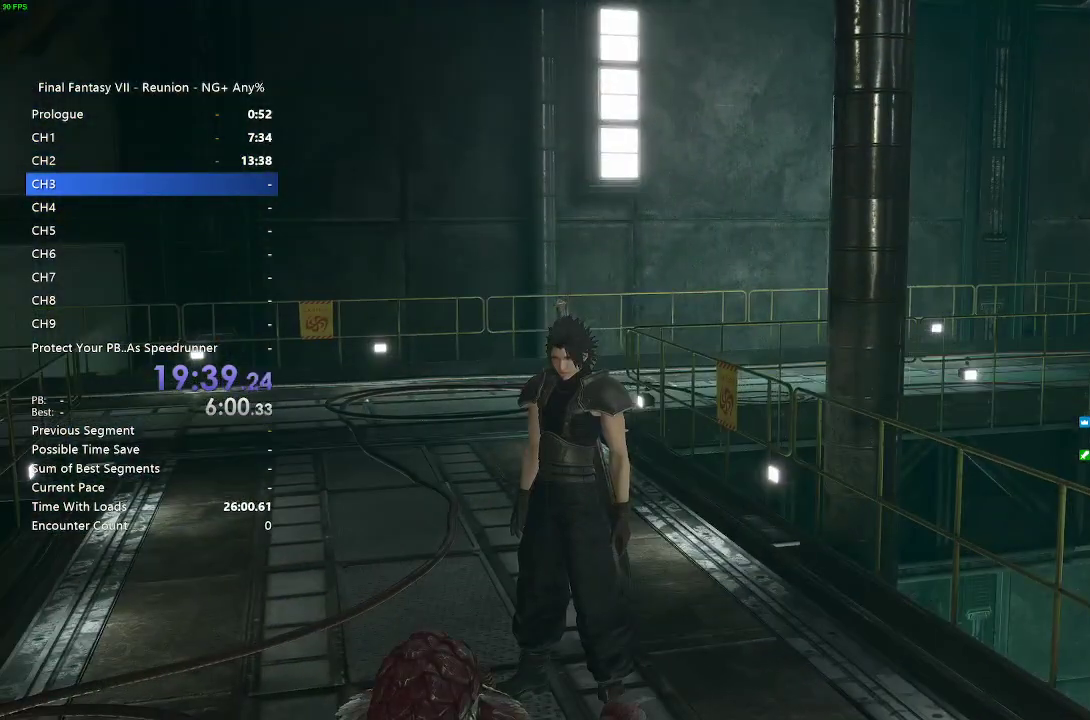
{"buttons": ["R2"], "left_stick": "center", "right_stick": "center", "events": []}